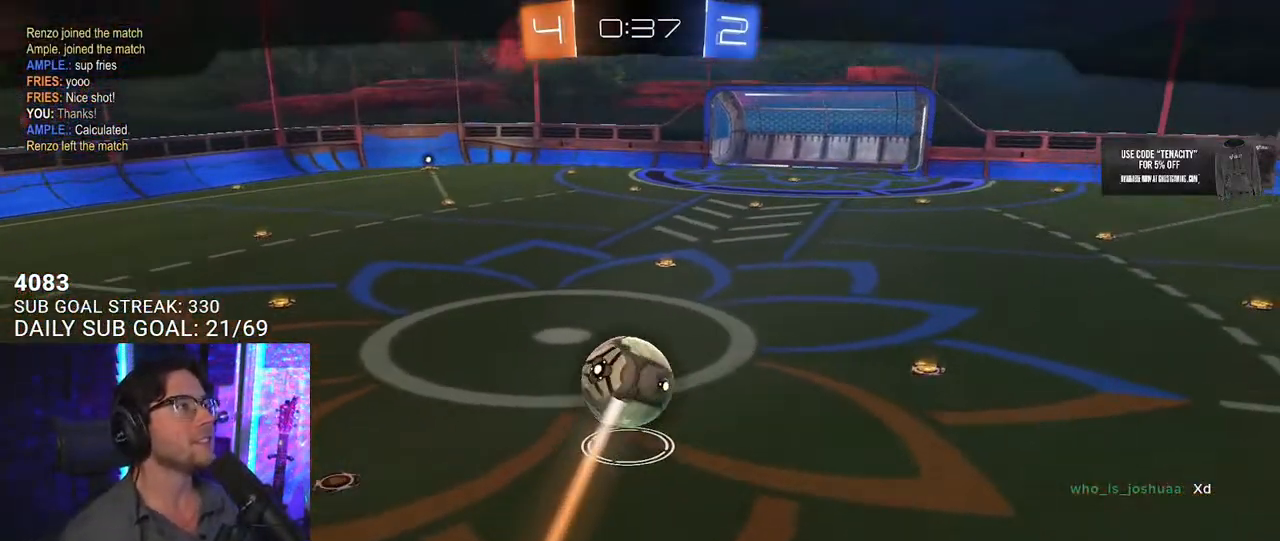
Gameplay with a controller (PlayStation layout); each line is a JSON object with the inputs held at the frame after it. "button_events" lists button changes between this image and that frame as [ms after this image, input, new state], when the widget could be followed in between (sticks are given only as held states).
{"buttons": [], "left_stick": "center", "right_stick": "right", "button_events": []}
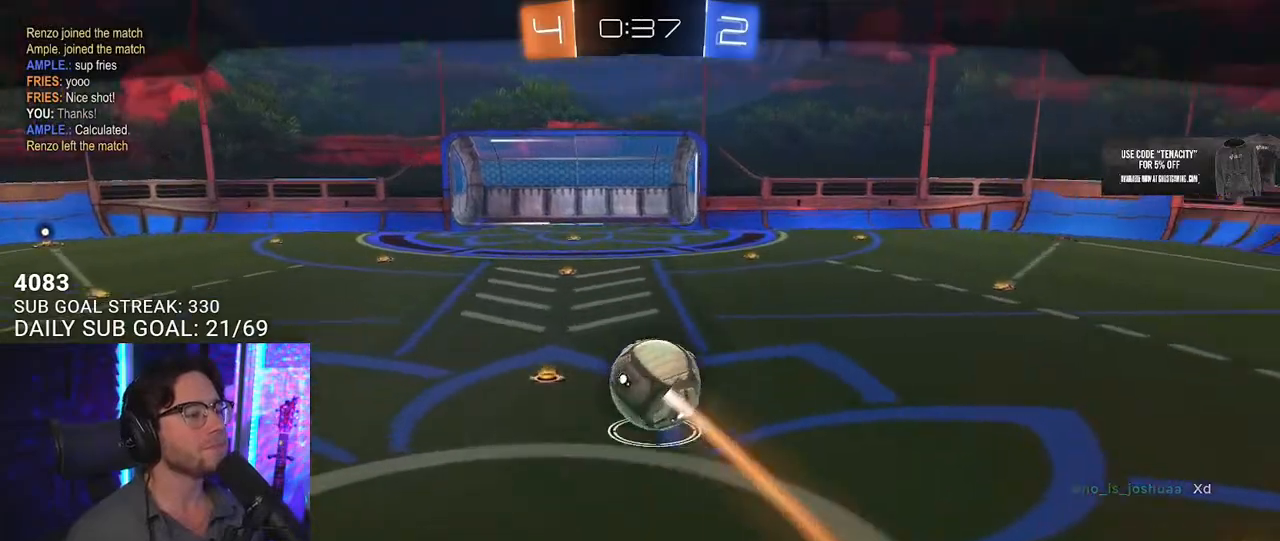
{"buttons": ["R2"], "left_stick": "center", "right_stick": "center", "button_events": [[417, "R2", "down"]]}
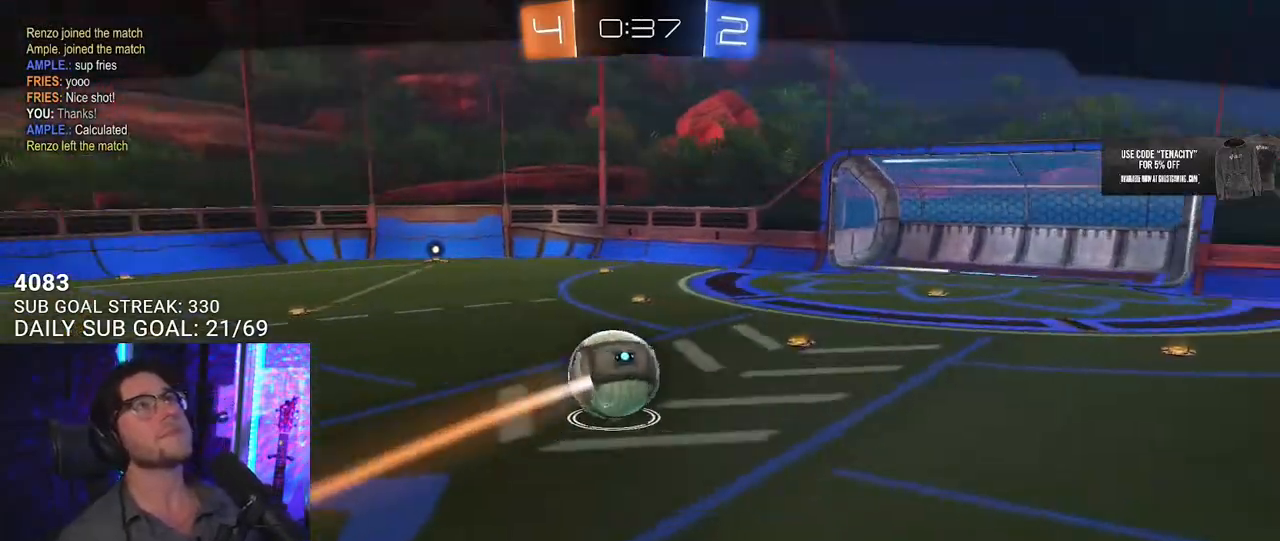
{"buttons": ["R2"], "left_stick": "center", "right_stick": "center", "button_events": [[117, "R3", "down"], [233, "R3", "up"], [300, "R3", "down"], [400, "R3", "up"]]}
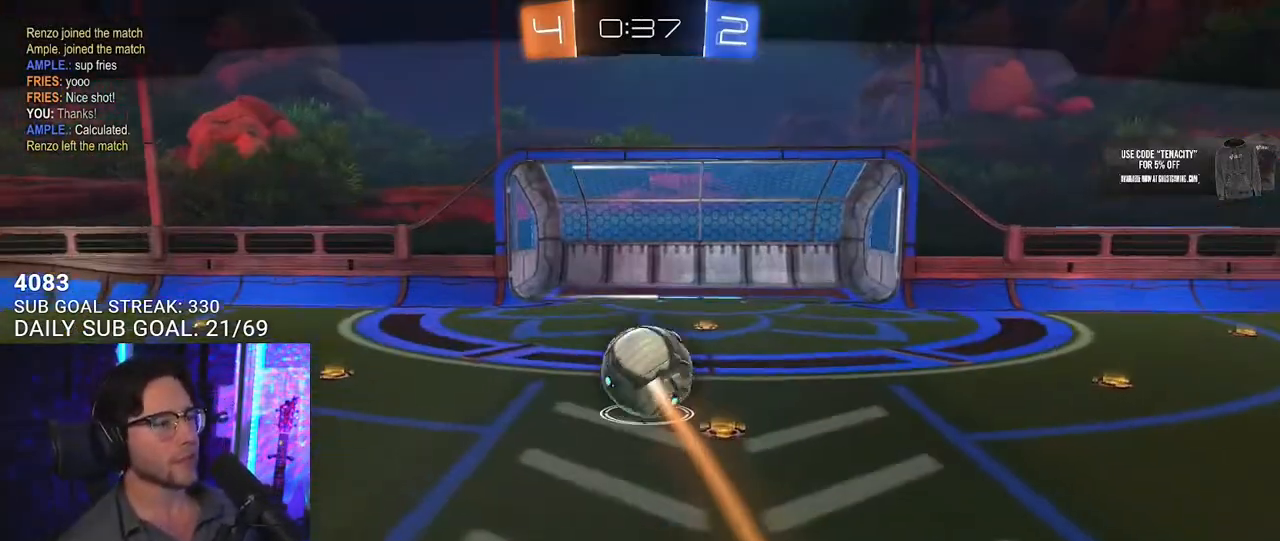
{"buttons": ["R2"], "left_stick": "center", "right_stick": "center", "button_events": []}
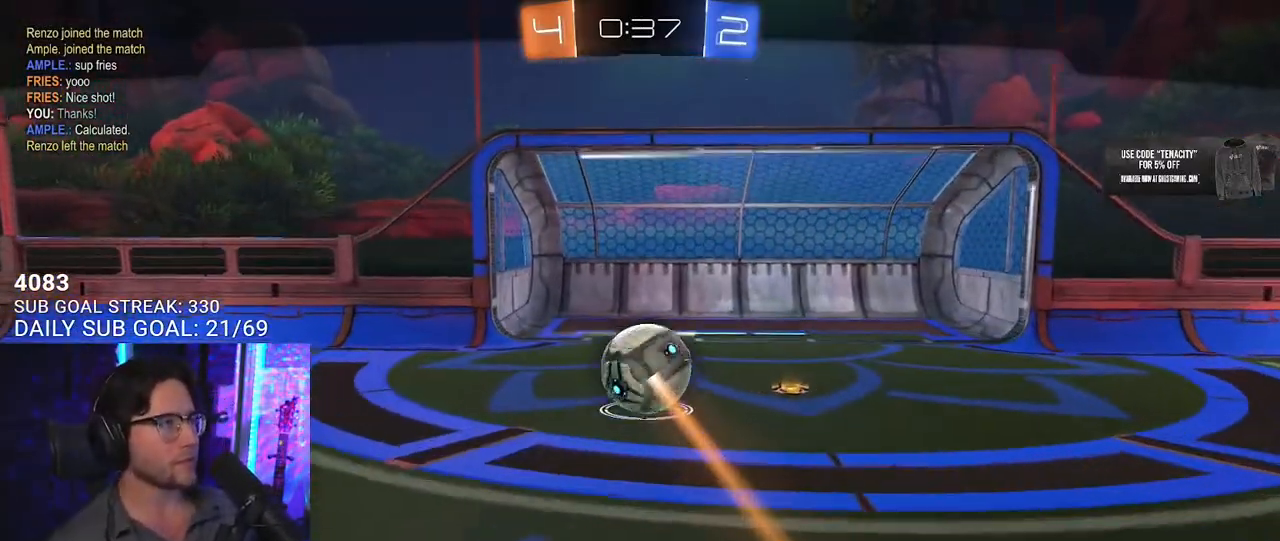
{"buttons": [], "left_stick": "center", "right_stick": "center", "button_events": [[417, "R2", "up"]]}
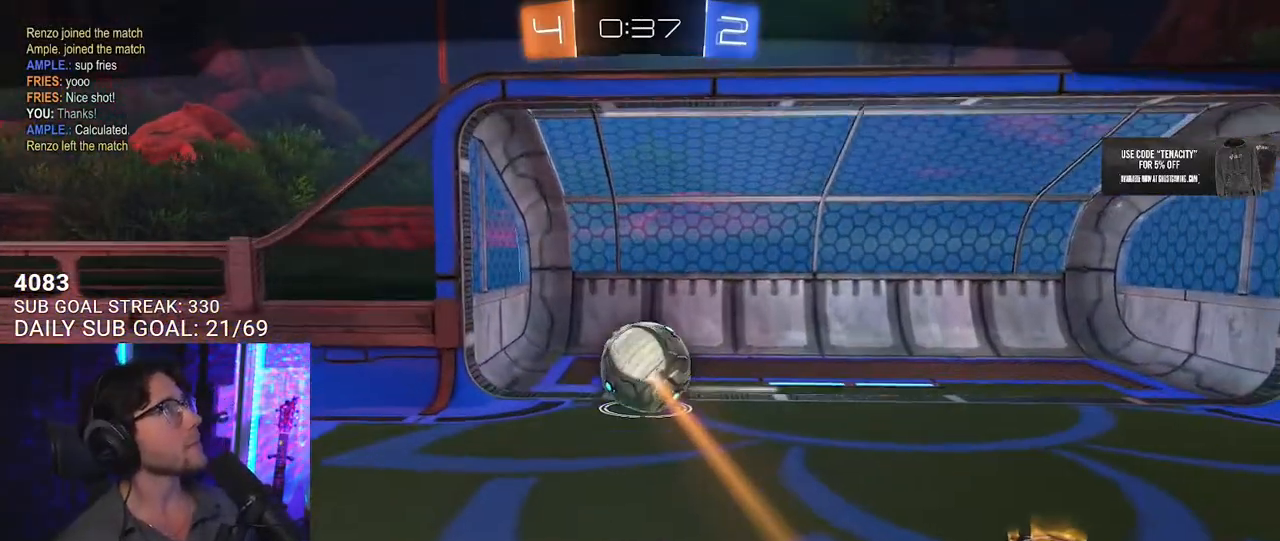
{"buttons": ["R2"], "left_stick": "center", "right_stick": "center", "button_events": [[100, "R2", "down"]]}
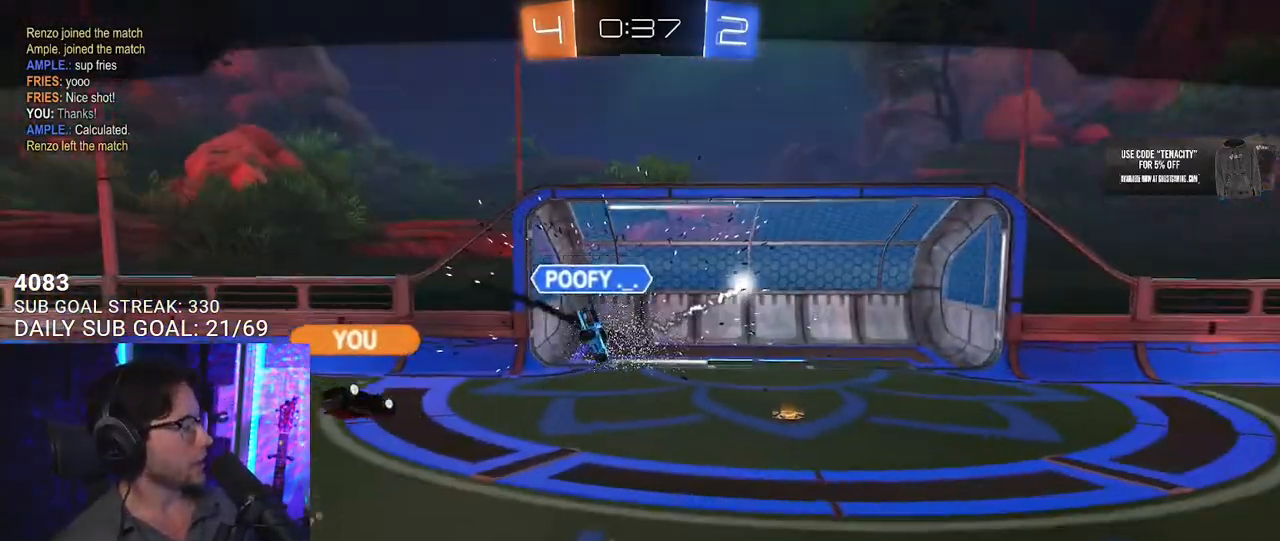
{"buttons": [], "left_stick": "center", "right_stick": "center", "button_events": [[183, "R2", "up"]]}
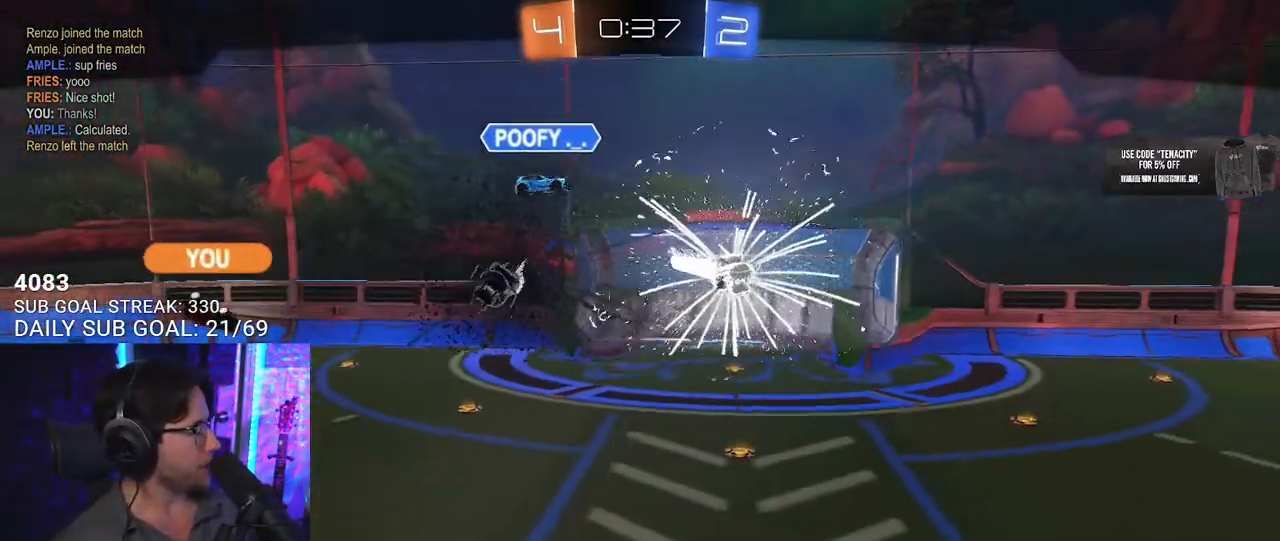
{"buttons": [], "left_stick": "center", "right_stick": "center", "button_events": []}
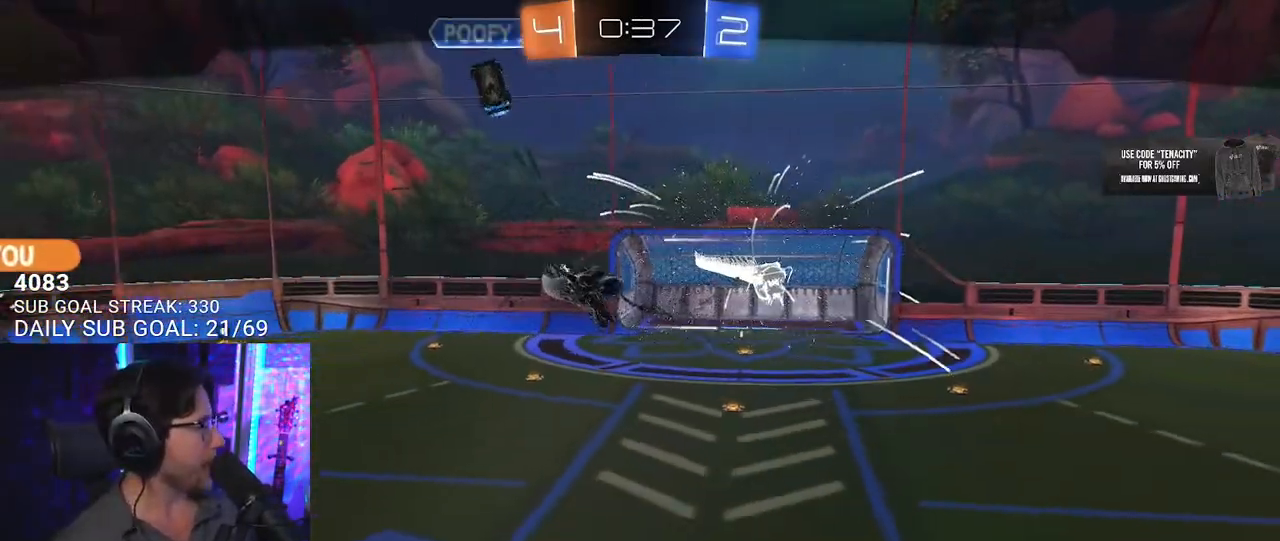
{"buttons": [], "left_stick": "center", "right_stick": "center", "button_events": []}
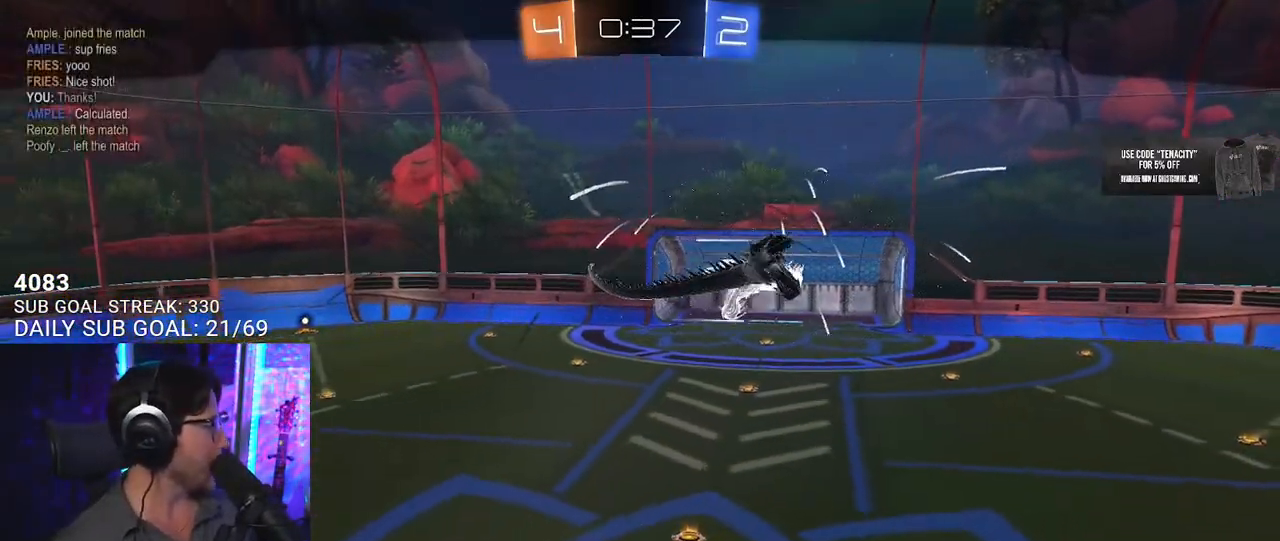
{"buttons": [], "left_stick": "center", "right_stick": "center", "button_events": []}
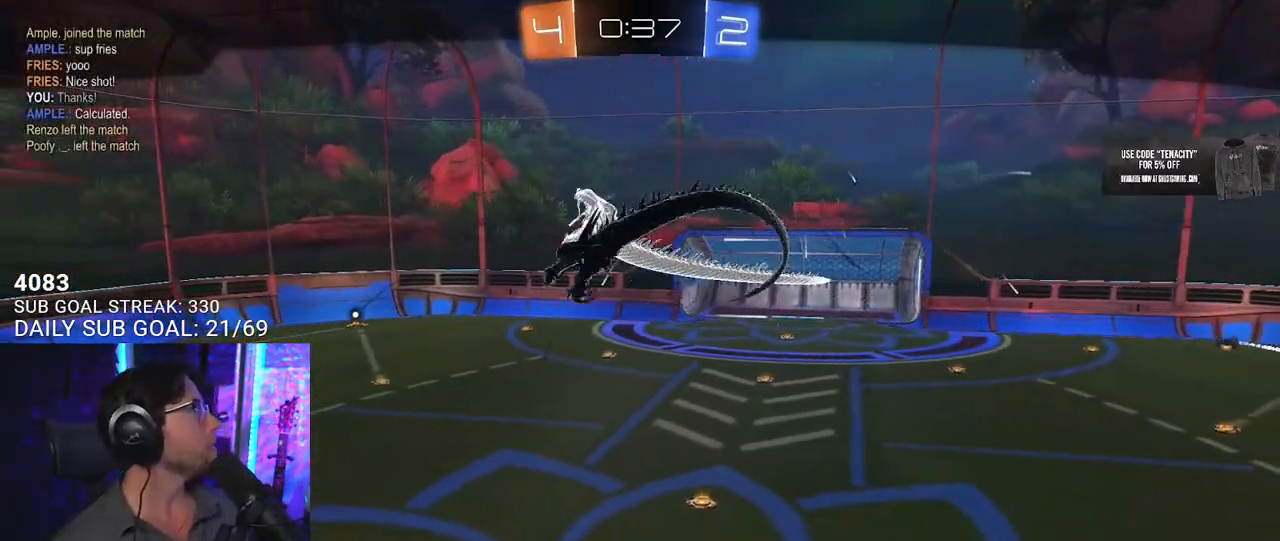
{"buttons": [], "left_stick": "center", "right_stick": "center", "button_events": []}
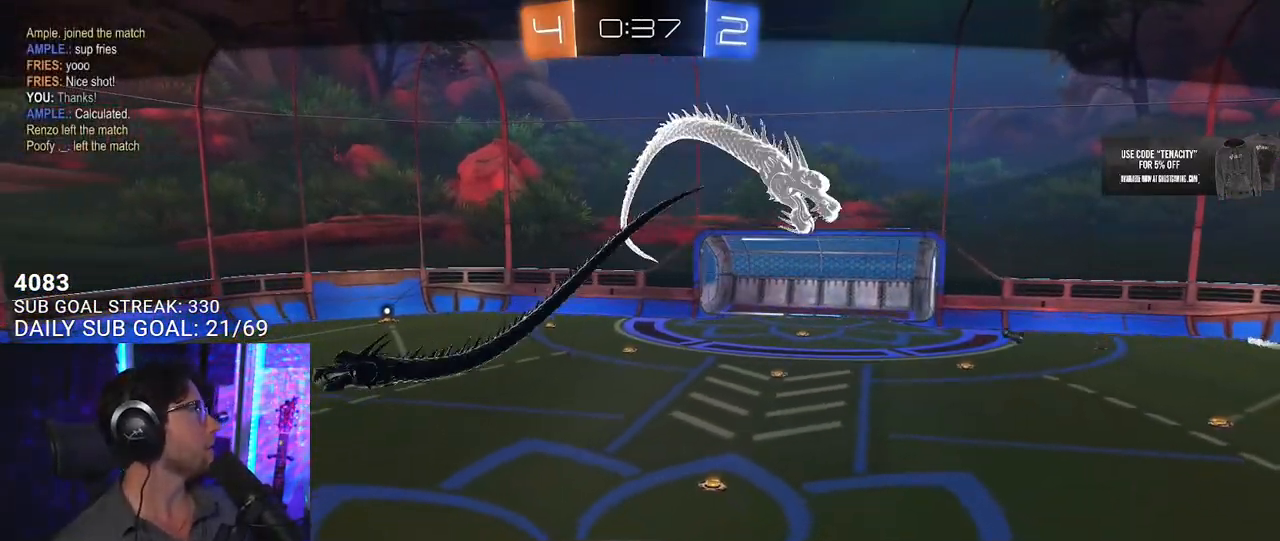
{"buttons": [], "left_stick": "center", "right_stick": "center", "button_events": []}
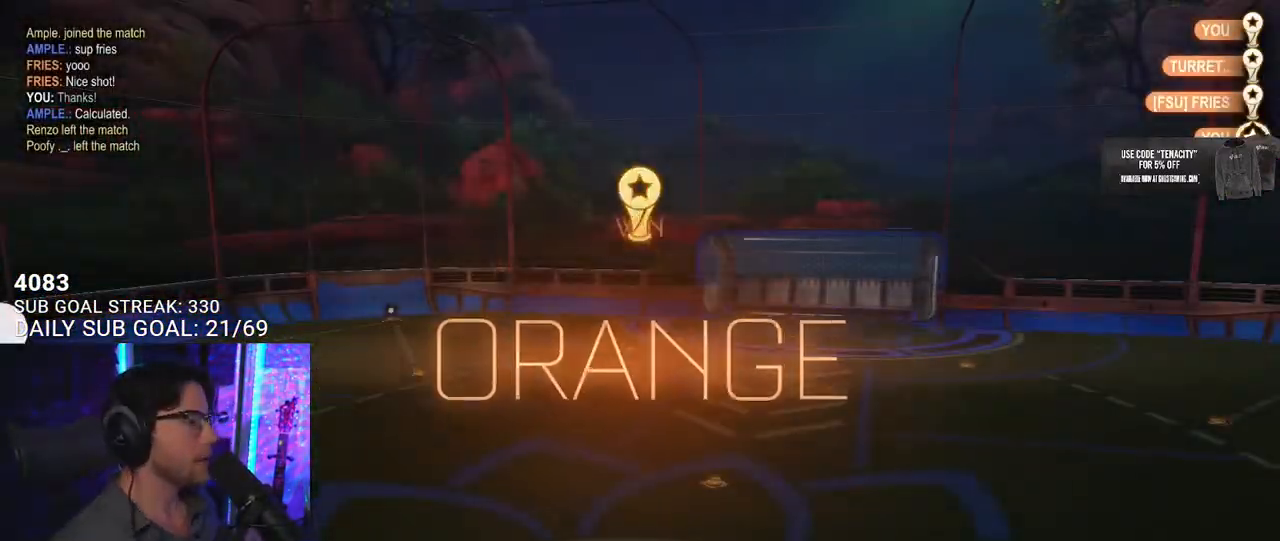
{"buttons": [], "left_stick": "center", "right_stick": "center", "button_events": []}
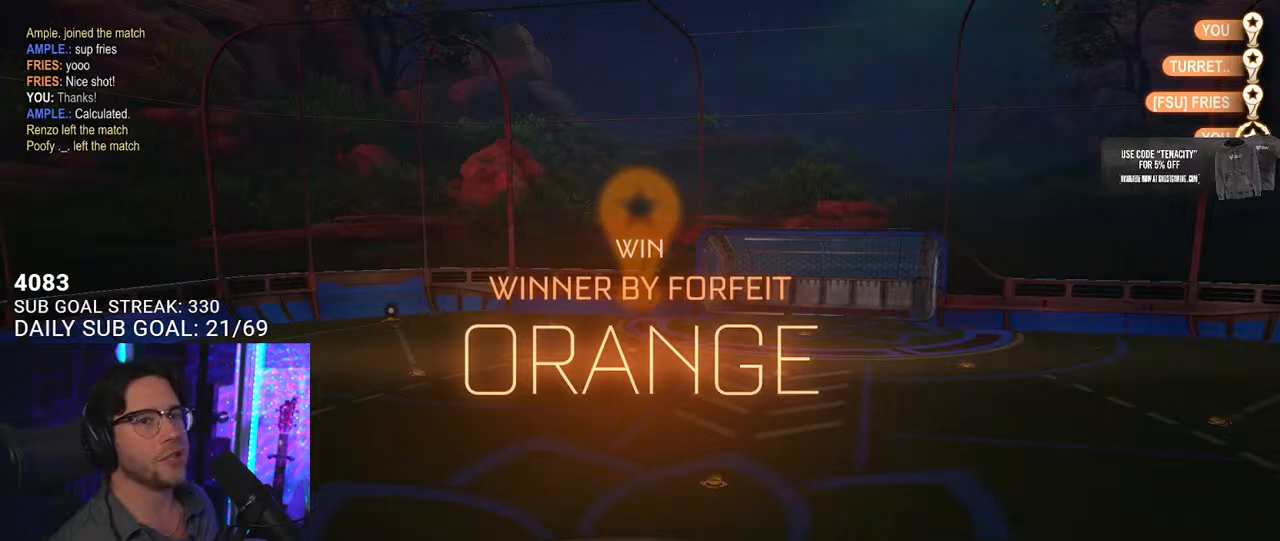
{"buttons": ["DPAD_UP"], "left_stick": "center", "right_stick": "center", "button_events": [[483, "DPAD_UP", "down"]]}
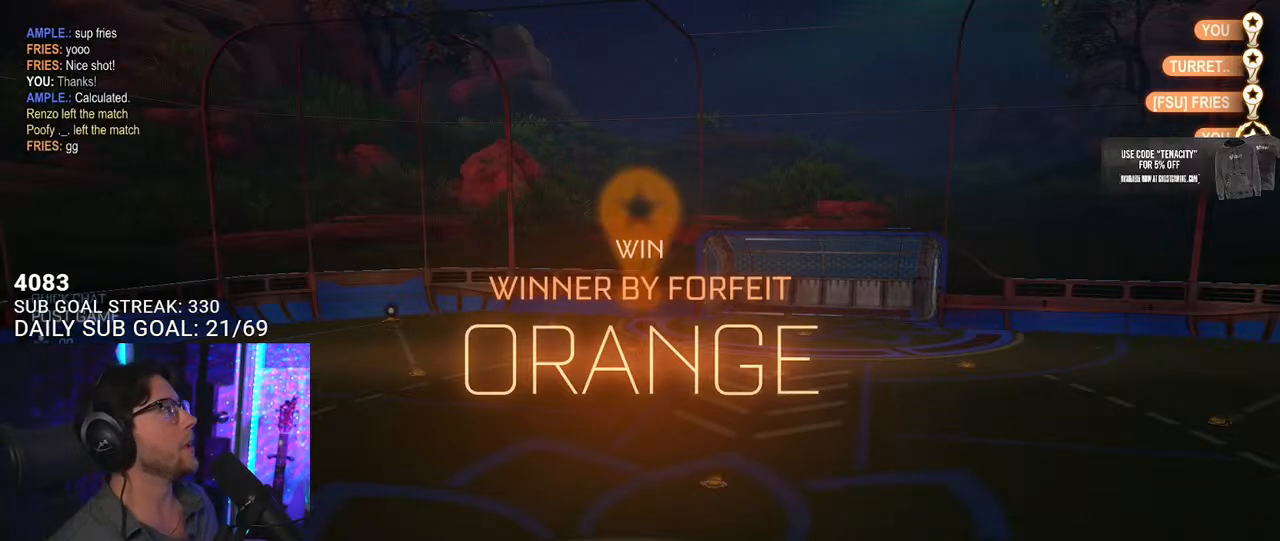
{"buttons": [], "left_stick": "center", "right_stick": "center", "button_events": [[233, "DPAD_UP", "up"]]}